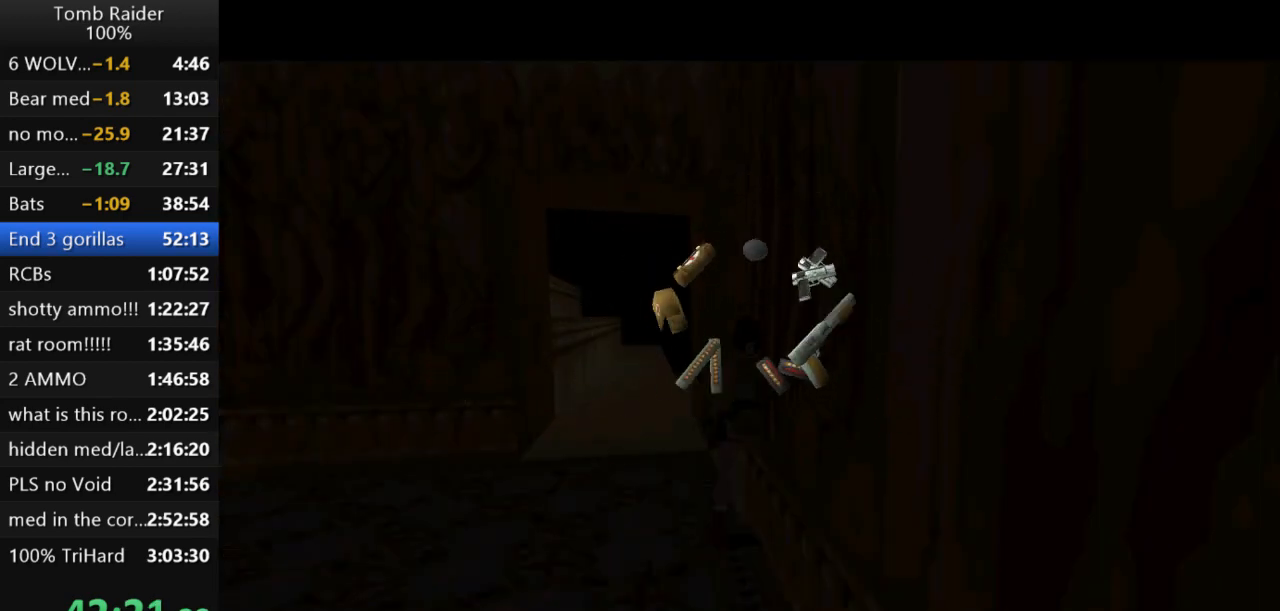
Gameplay with keyboard; each line is a JSON object with the keys held at the frame after it. "events" lists presses ("down") and releases ("up") of "action", "action2", "down", "guns", "inv", "jump", "left", "look", "lstep", "right", "roll", "roll2", "rstep", "up" and "walk" between this image and that frame as [ms after this image, input, new state], when the widget could be followed in between. No other keys are recorded. Mouse input is not recorded. Key names are as the overlay labels them; some are game actions (e.g. jump) rather than physical keys.
{"keys": ["look"], "events": [[233, "look", "down"]]}
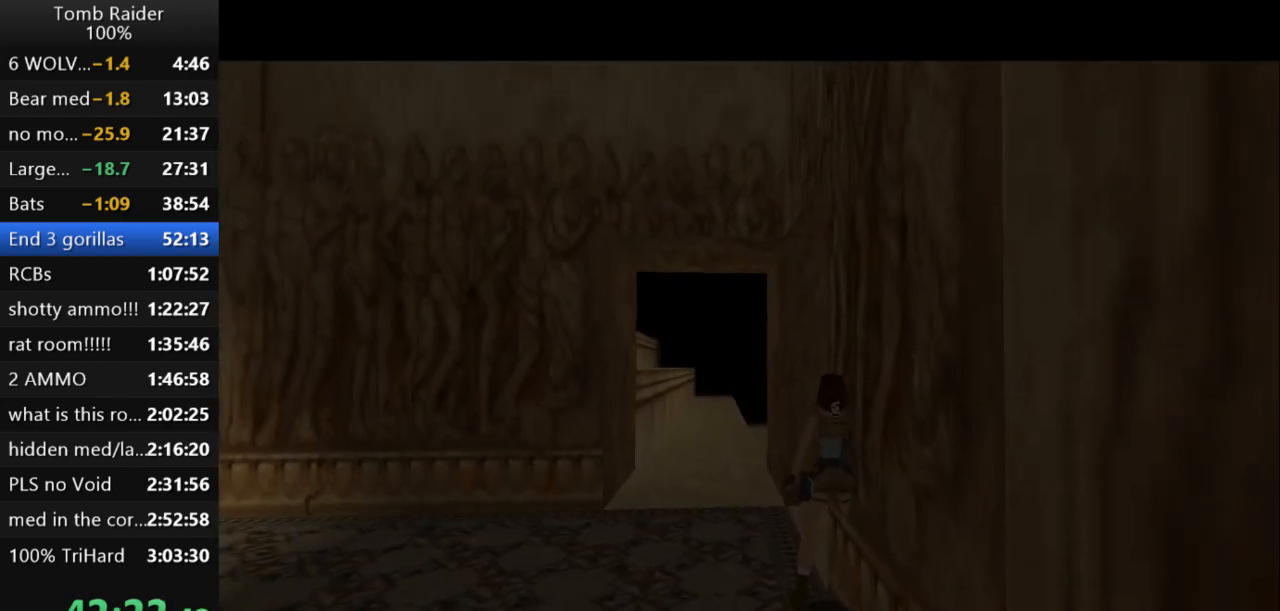
{"keys": ["look"], "events": []}
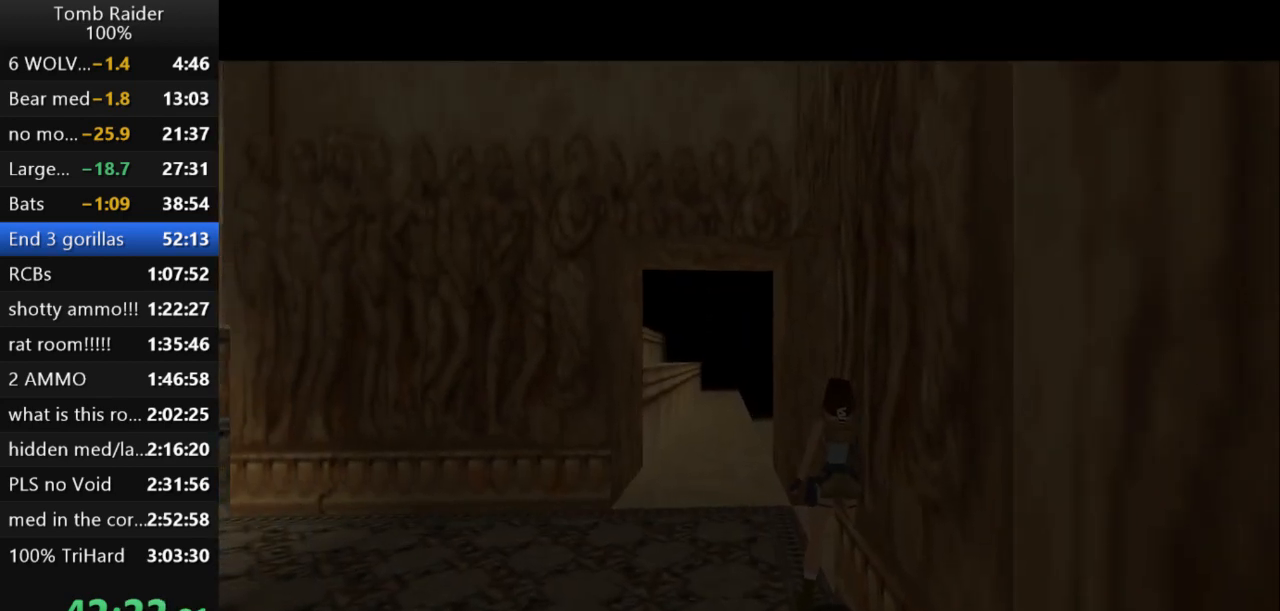
{"keys": [], "events": [[100, "look", "up"], [167, "left", "down"], [267, "left", "up"]]}
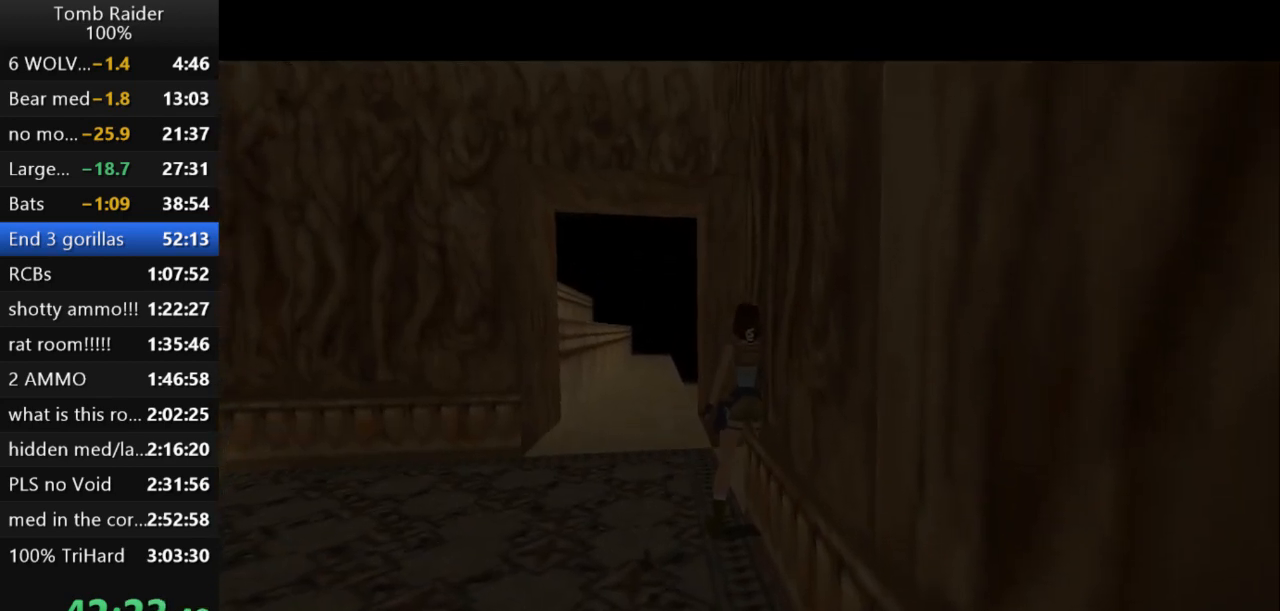
{"keys": ["look"], "events": [[100, "look", "down"]]}
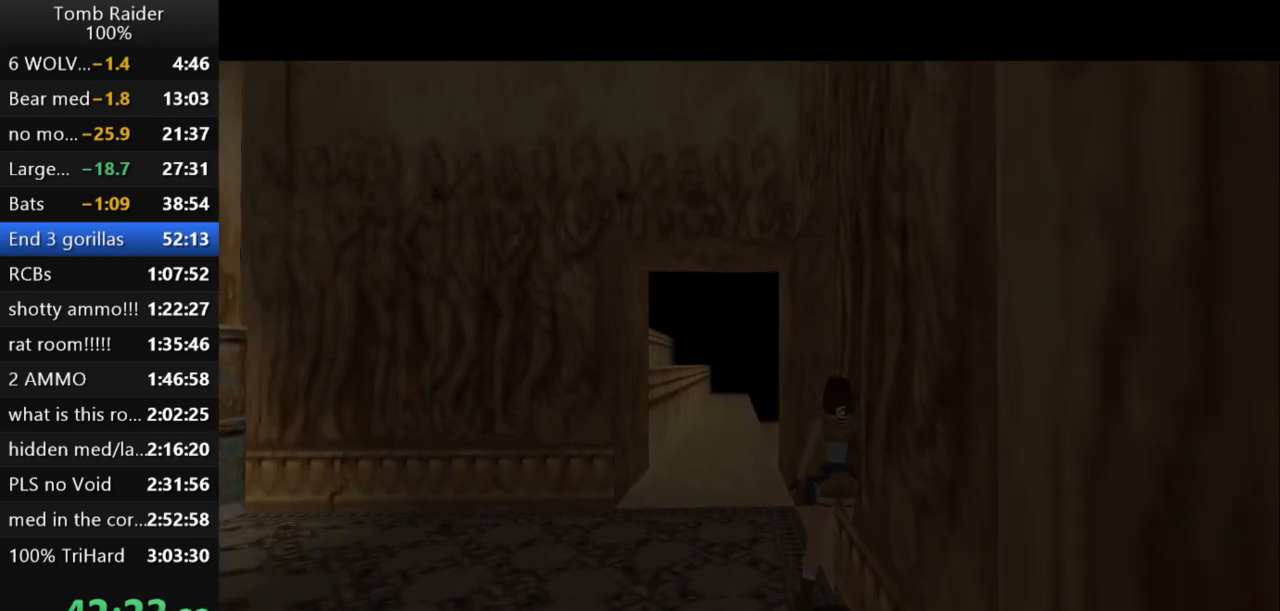
{"keys": ["look"], "events": []}
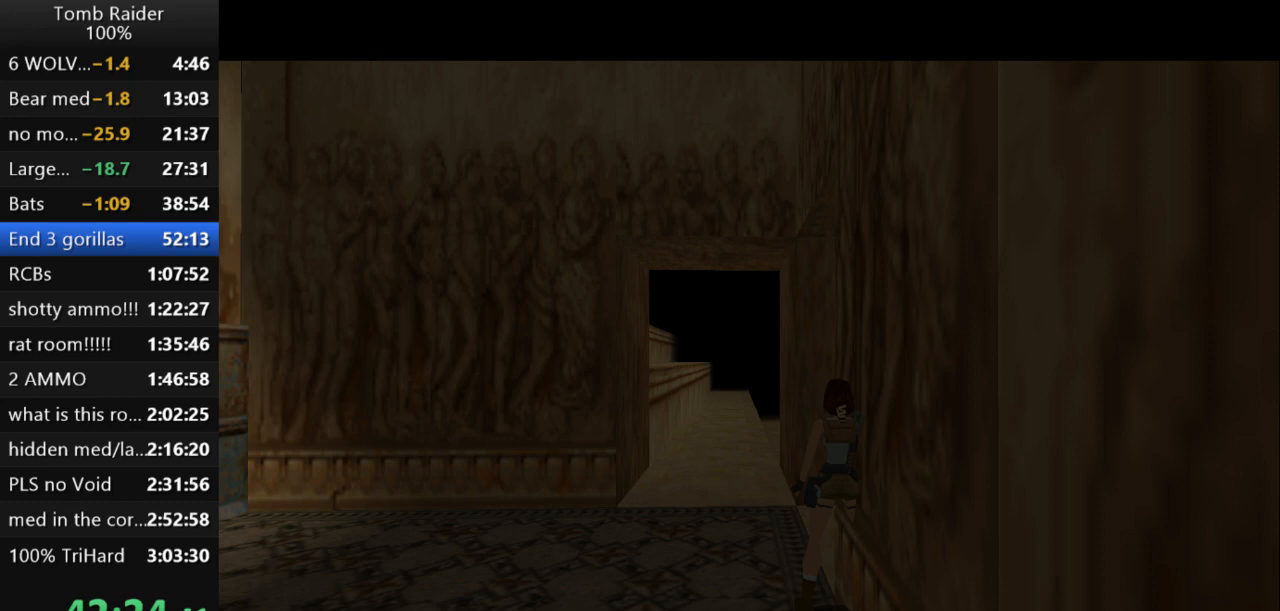
{"keys": []}